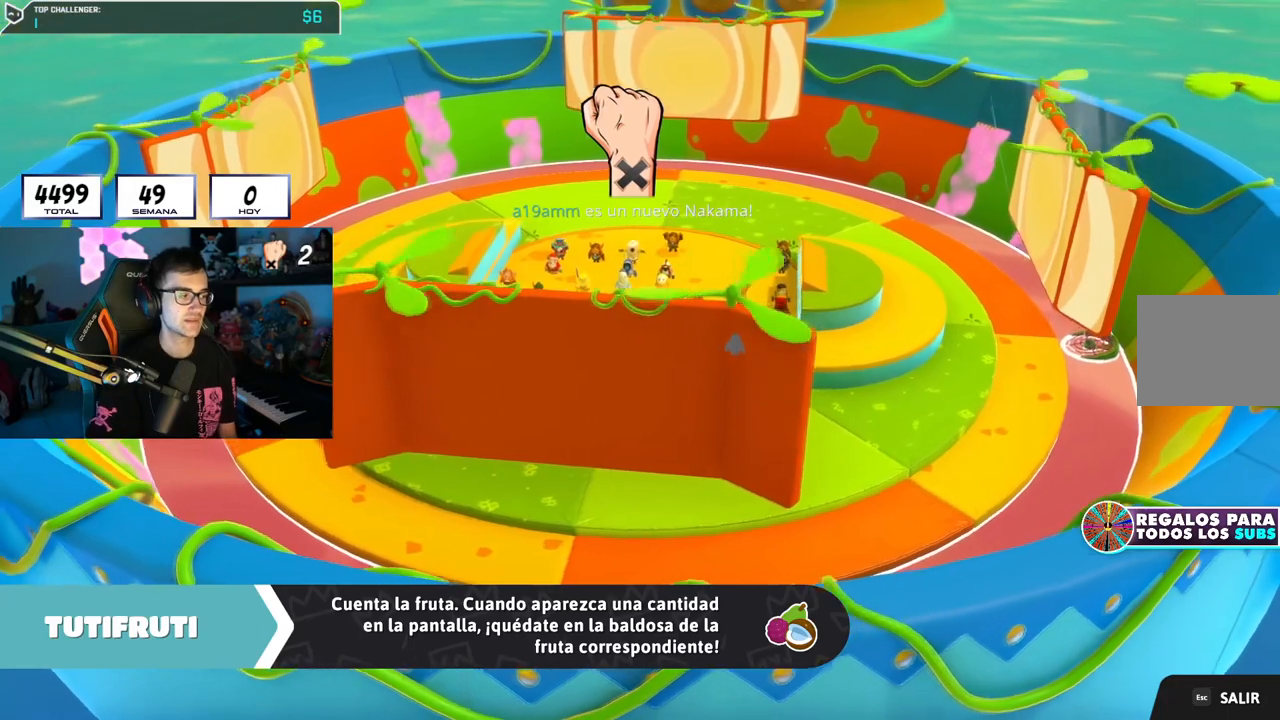
Gameplay with a controller (PlayStation layout); each line is a JSON object with the inputs held at the frame after it. "events" lists button and stick changes between this image and that frame as [ms after this image, input, new state], when the widget could be followed in between. Not read: L1.
{"buttons": [], "left_stick": "up", "right_stick": "down-right", "events": [[167, "left_stick", "up"], [401, "right_stick", "down-right"]]}
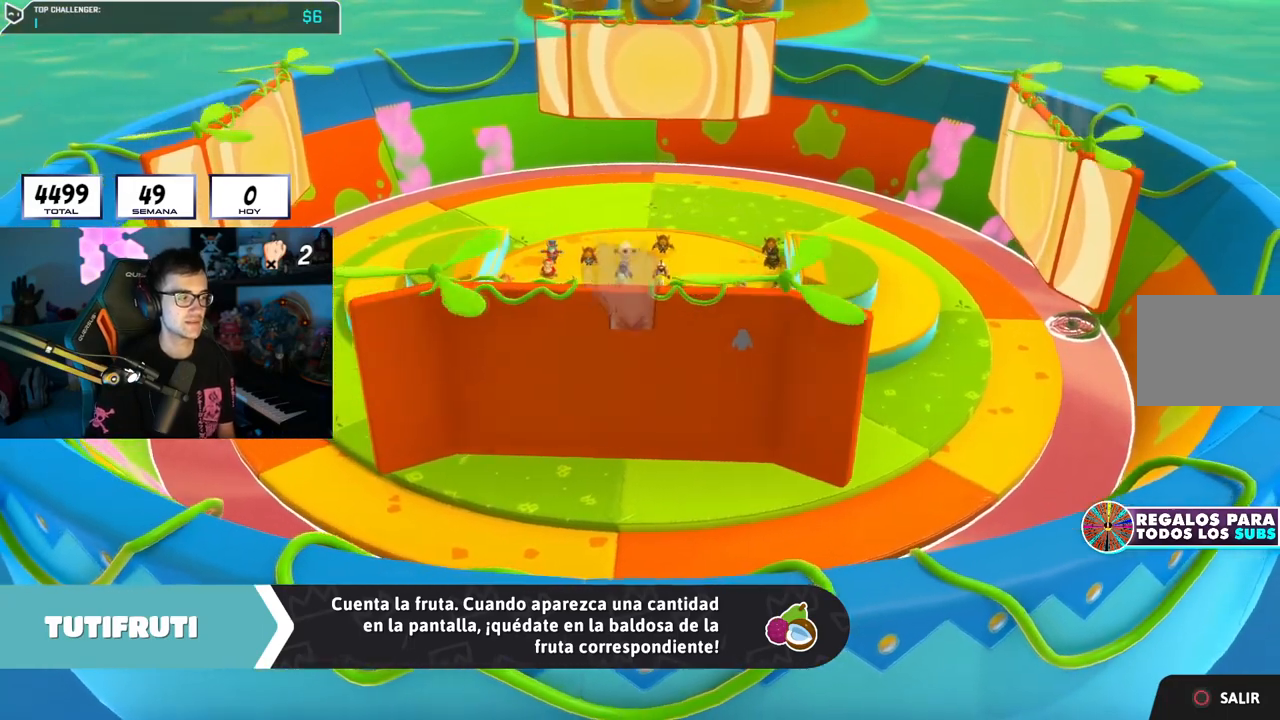
{"buttons": [], "left_stick": "up-right", "right_stick": "center", "events": [[116, "right_stick", "center"], [433, "left_stick", "up-right"]]}
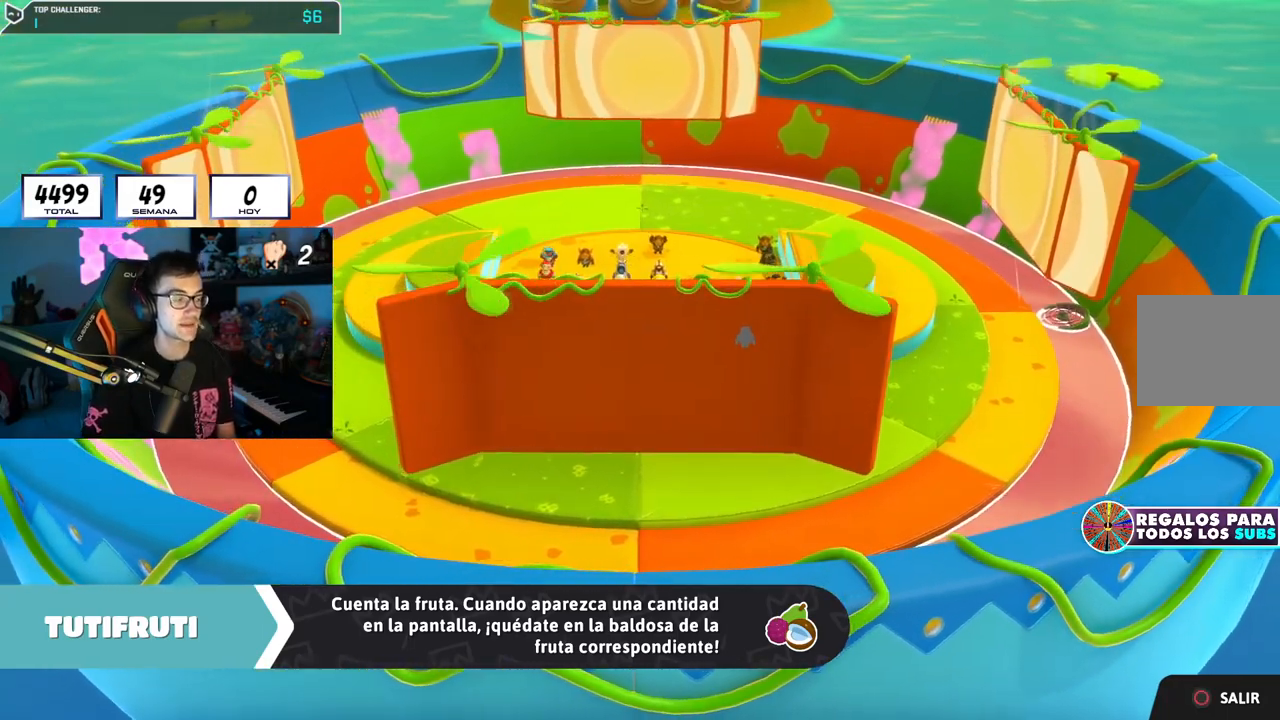
{"buttons": [], "left_stick": "center", "right_stick": "center", "events": [[67, "left_stick", "center"]]}
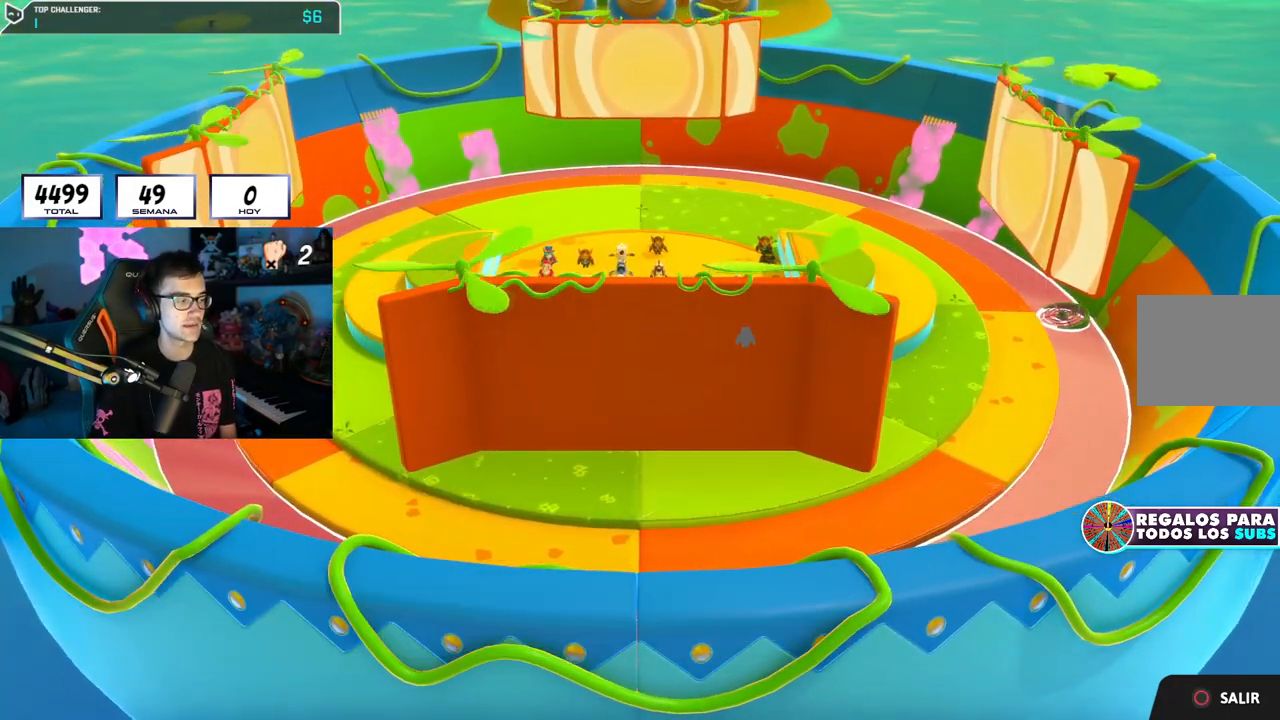
{"buttons": [], "left_stick": "center", "right_stick": "center", "events": []}
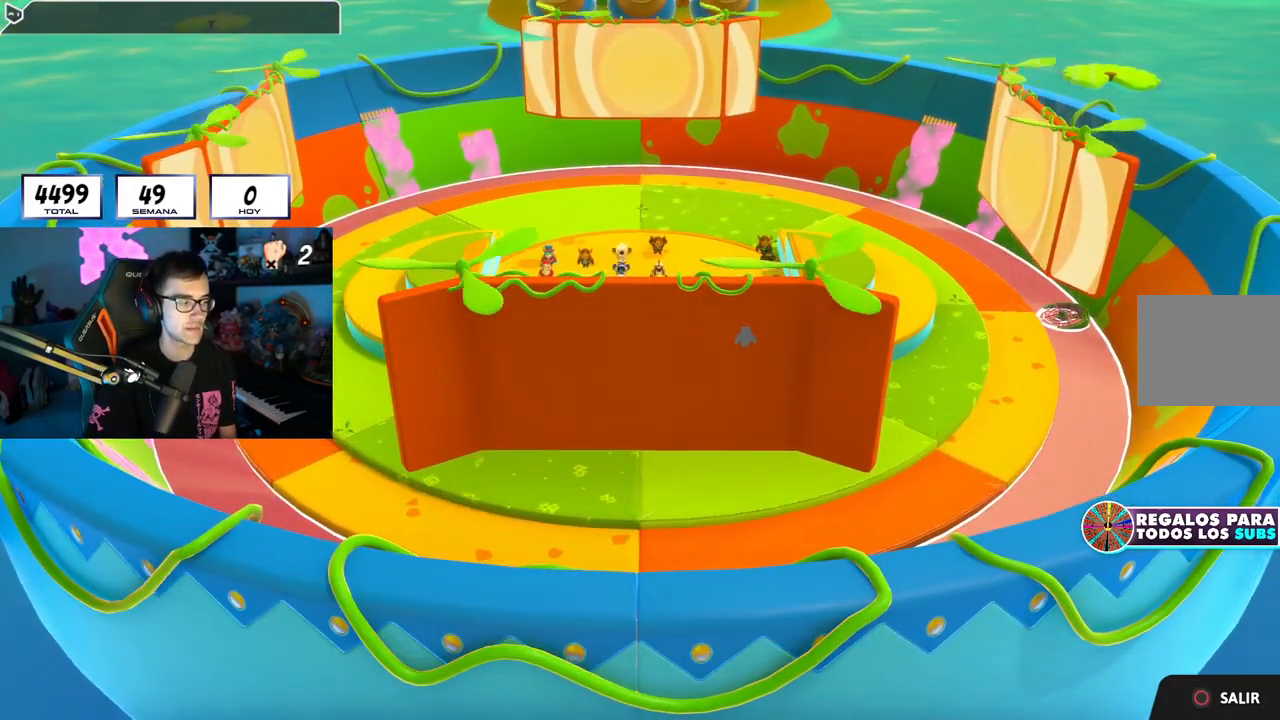
{"buttons": [], "left_stick": "center", "right_stick": "center", "events": []}
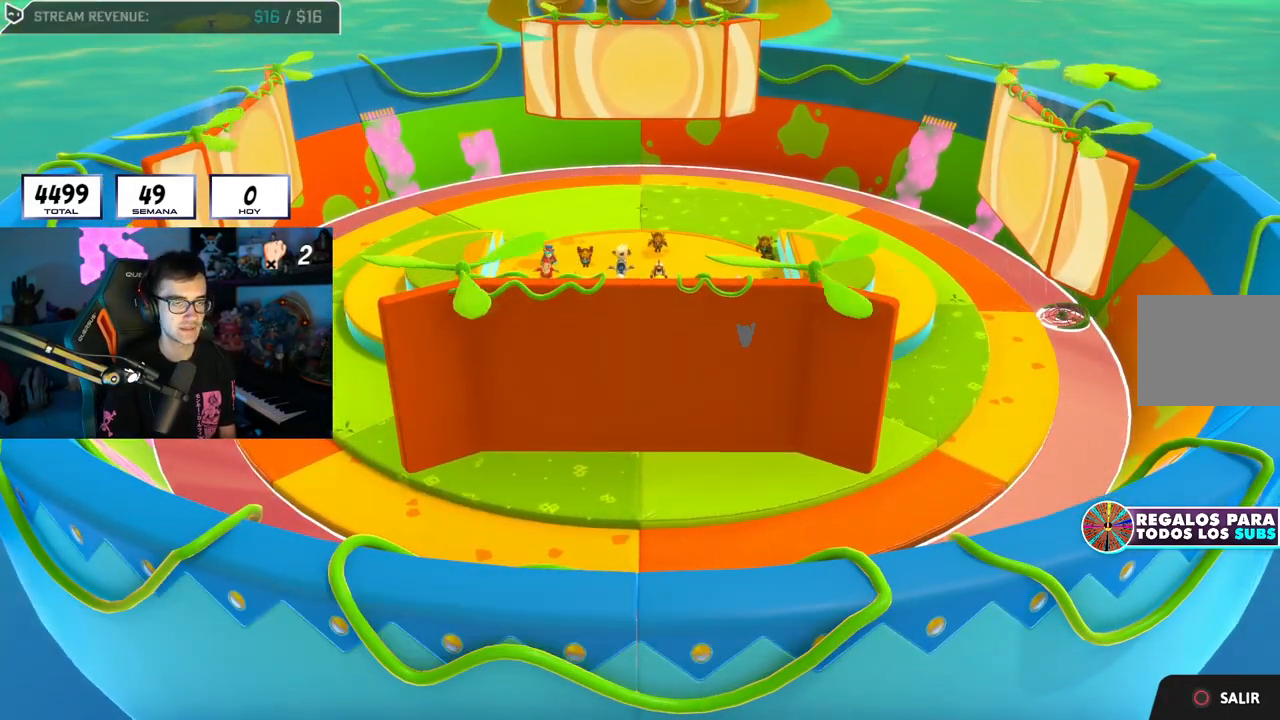
{"buttons": [], "left_stick": "up", "right_stick": "center", "events": [[250, "left_stick", "up"]]}
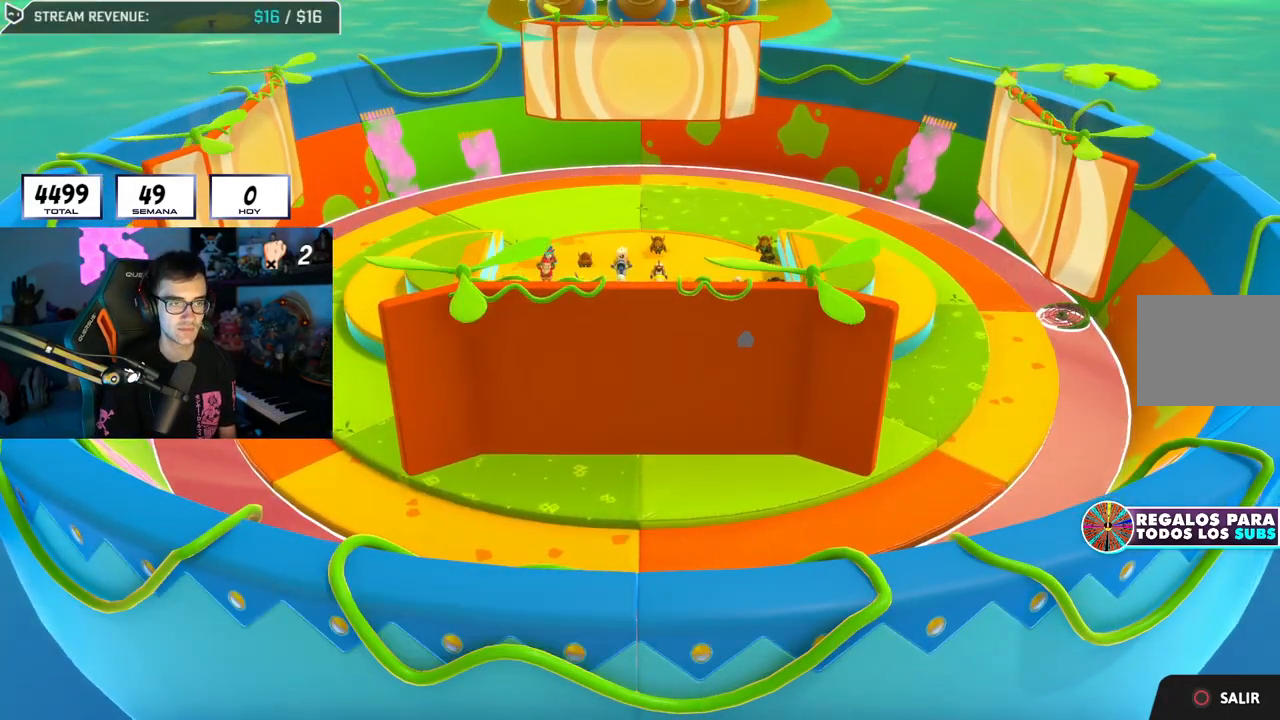
{"buttons": [], "left_stick": "up", "right_stick": "center", "events": []}
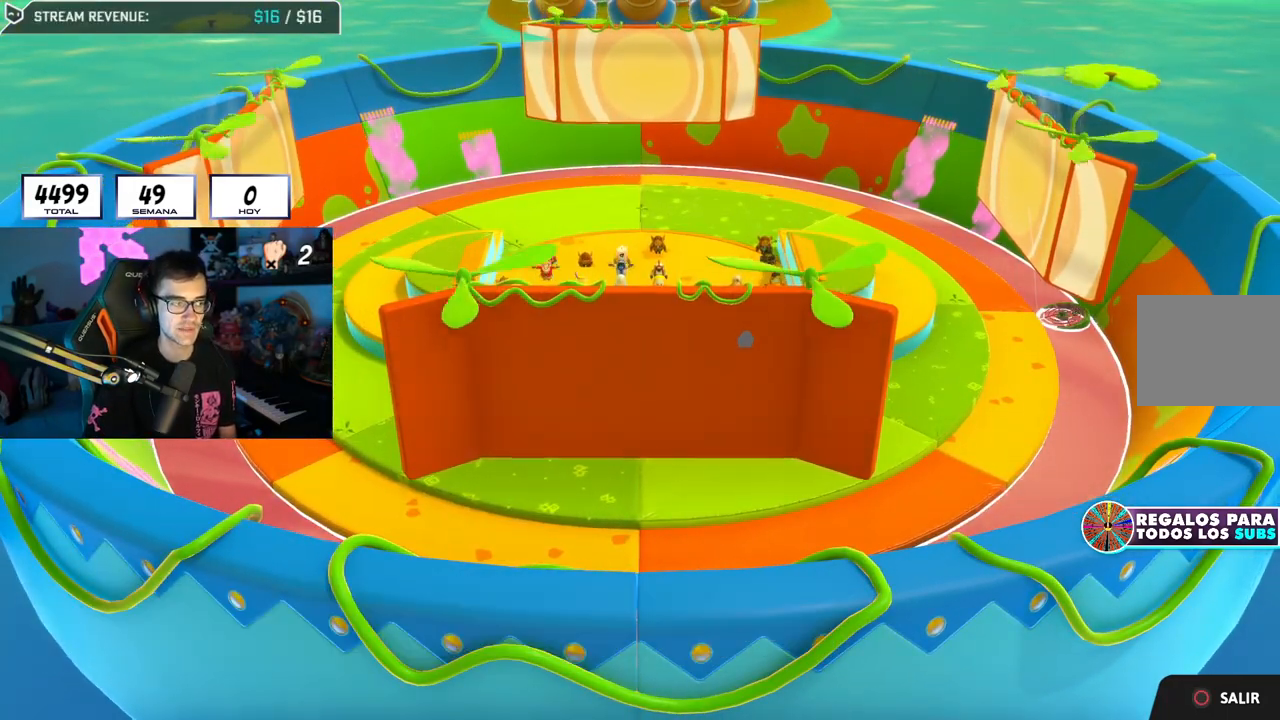
{"buttons": [], "left_stick": "up", "right_stick": "center", "events": []}
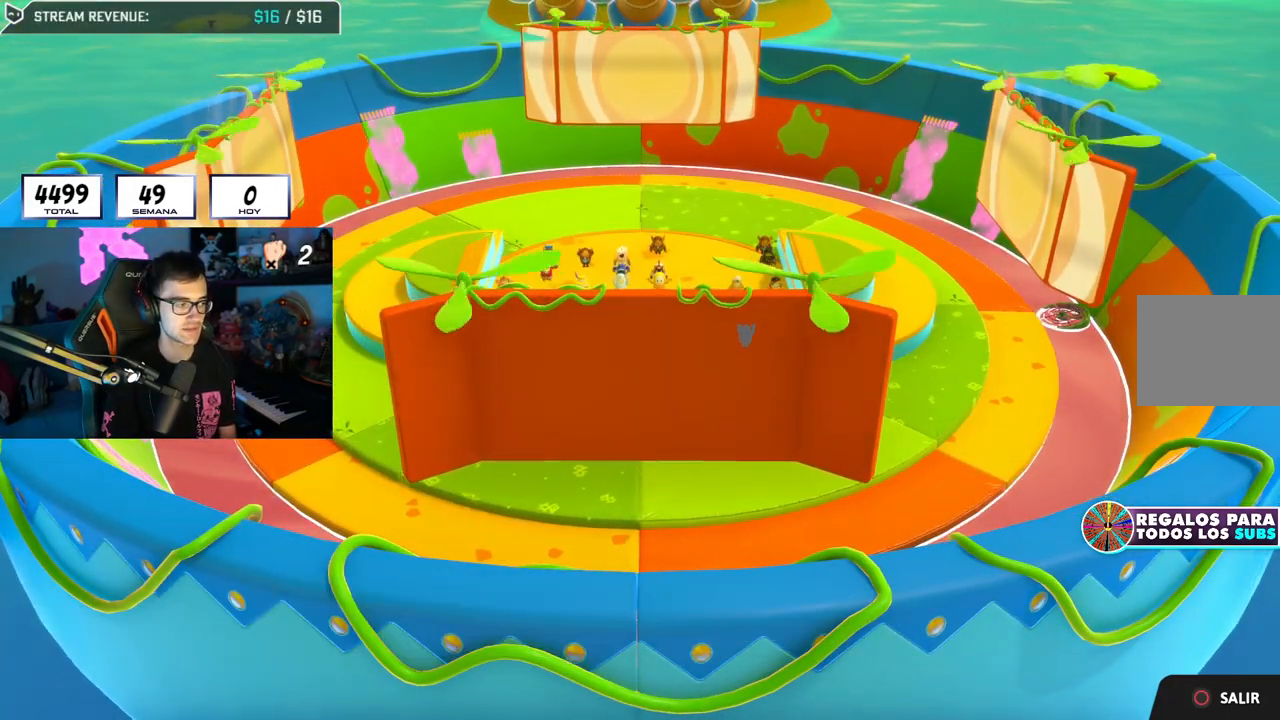
{"buttons": [], "left_stick": "up", "right_stick": "center", "events": []}
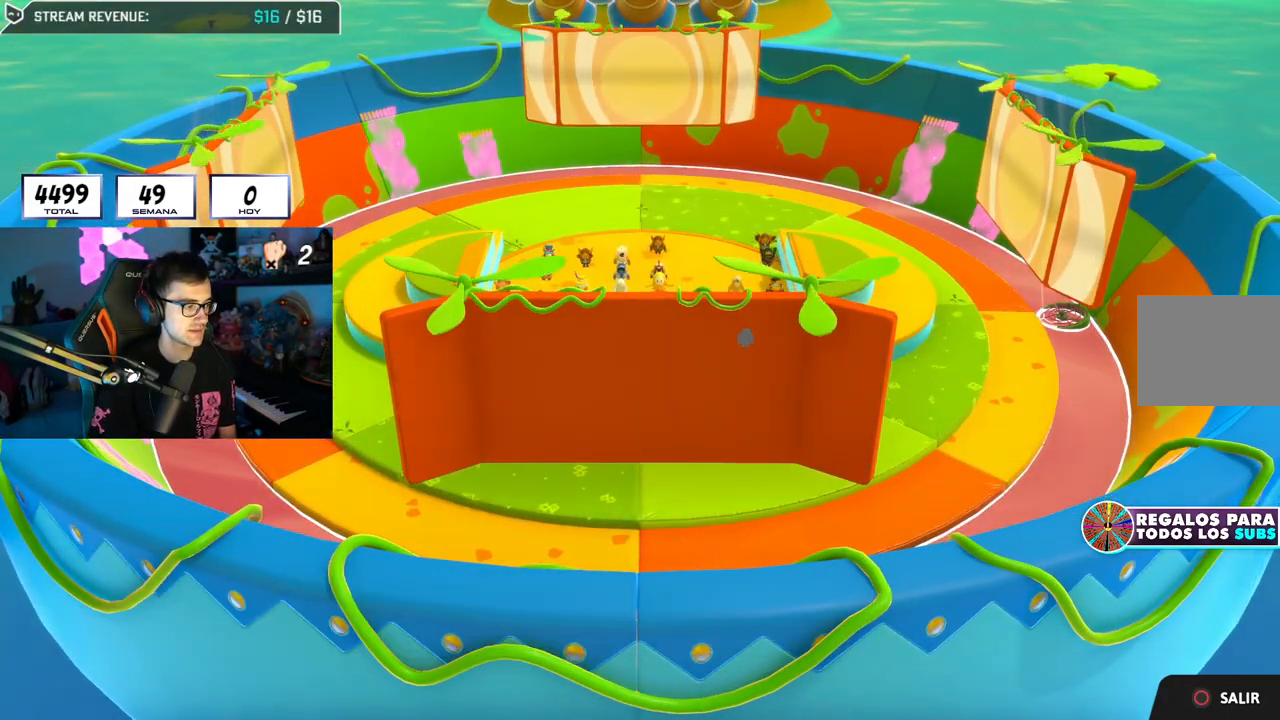
{"buttons": [], "left_stick": "up", "right_stick": "center", "events": []}
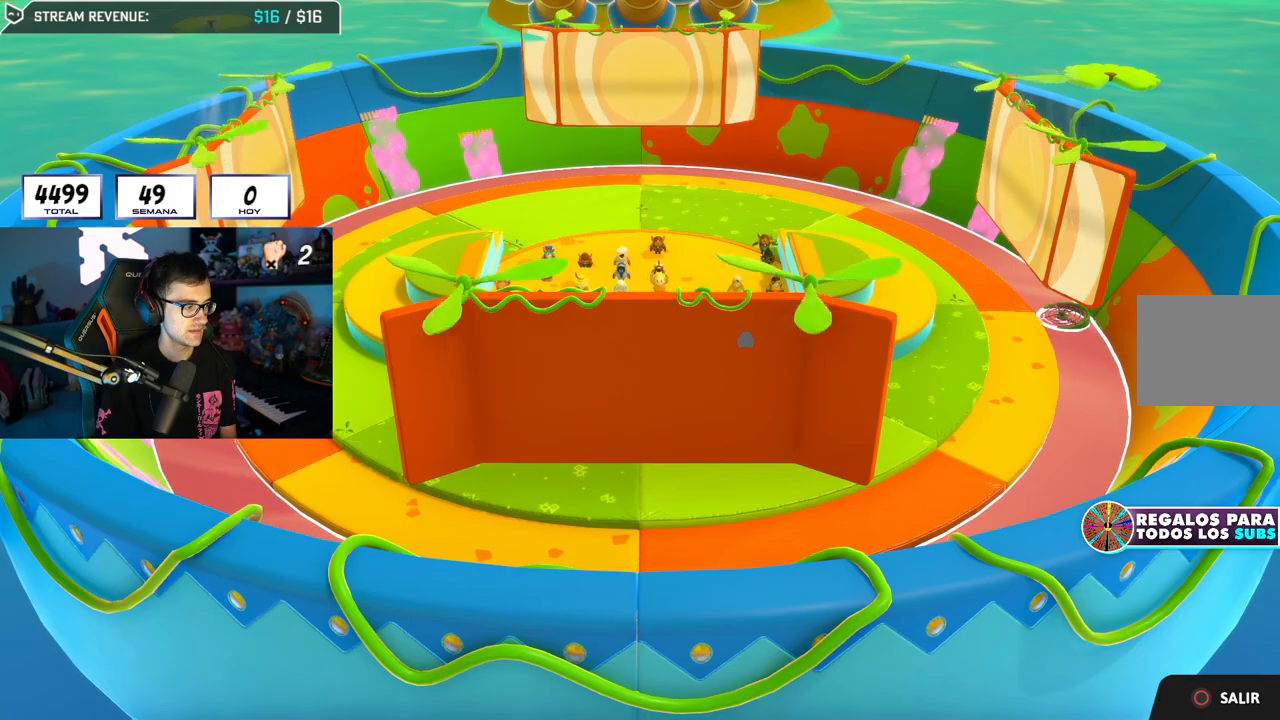
{"buttons": [], "left_stick": "up", "right_stick": "center", "events": []}
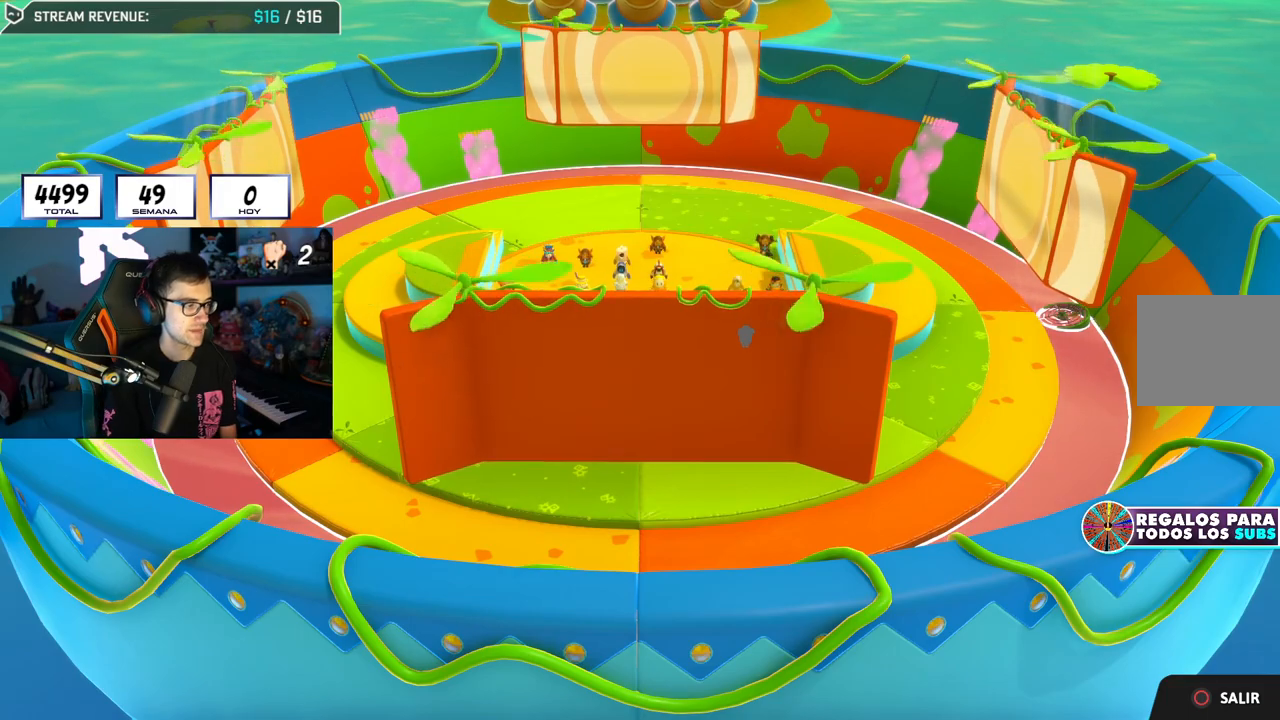
{"buttons": [], "left_stick": "center", "right_stick": "center", "events": [[67, "left_stick", "center"]]}
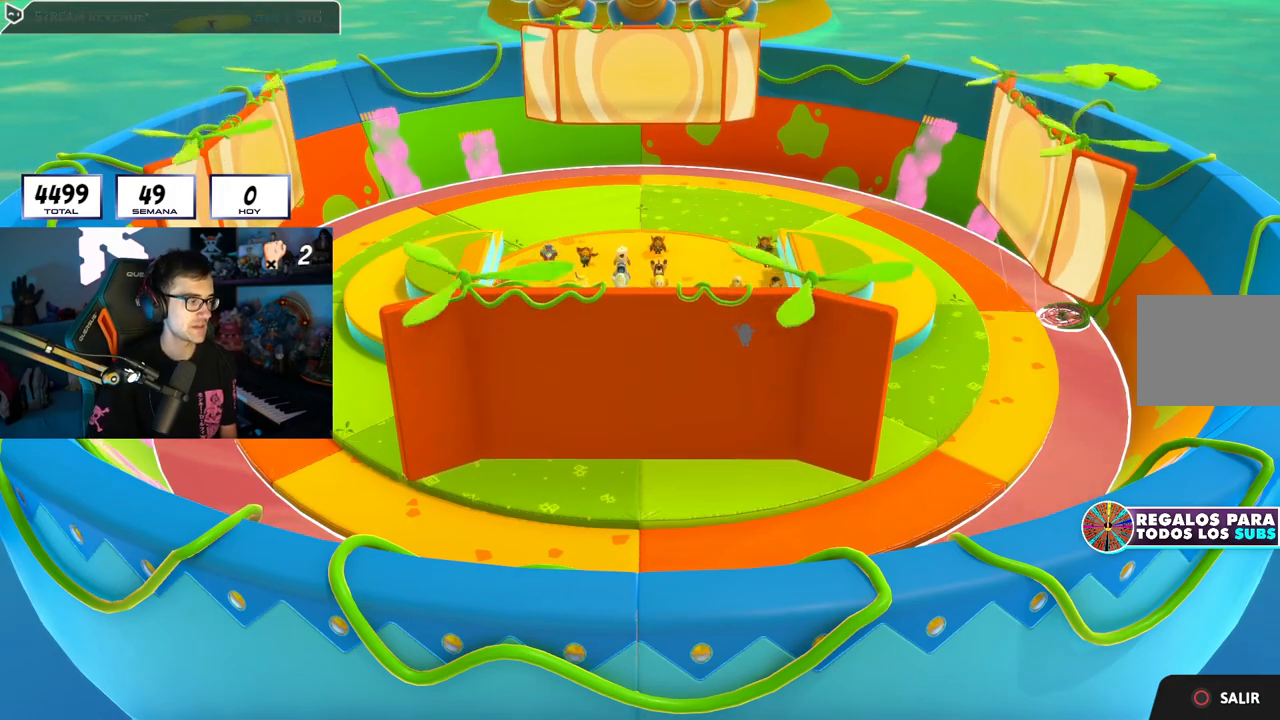
{"buttons": [], "left_stick": "center", "right_stick": "center", "events": []}
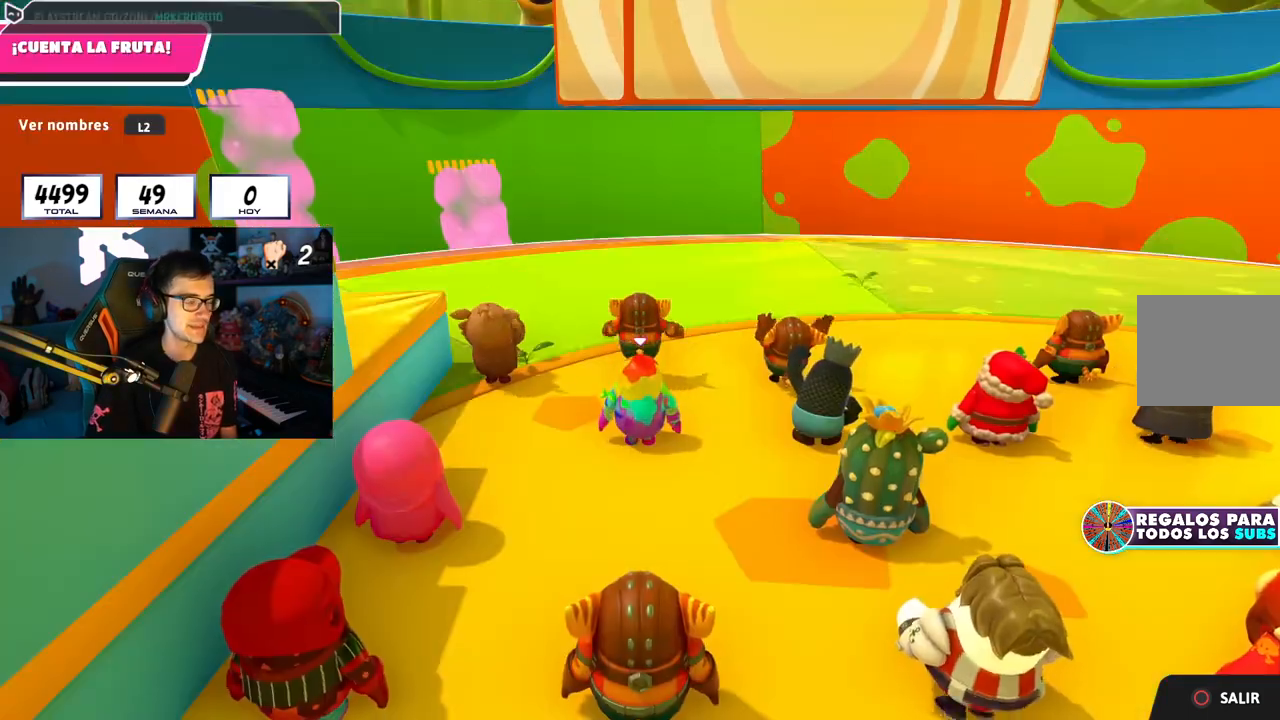
{"buttons": [], "left_stick": "center", "right_stick": "down", "events": [[267, "L2", "down"], [400, "right_stick", "down"], [417, "L2", "up"]]}
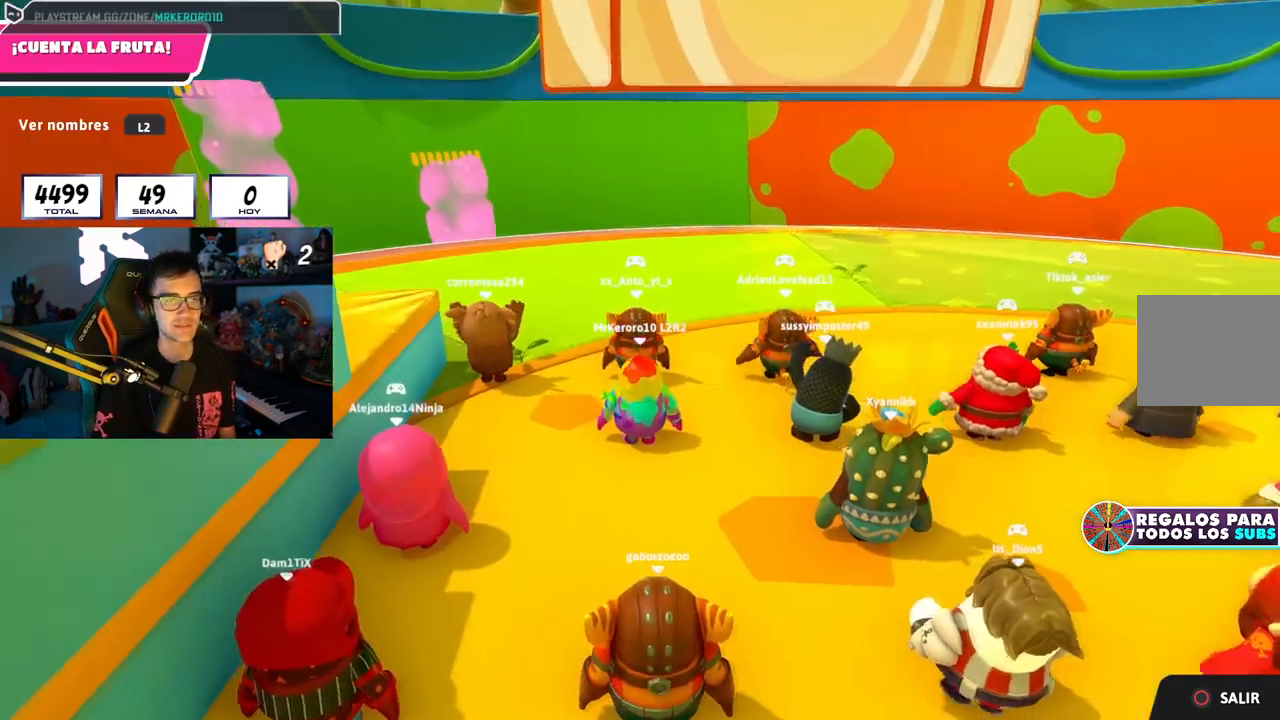
{"buttons": [], "left_stick": "up-right", "right_stick": "center", "events": [[216, "right_stick", "center"], [467, "left_stick", "up-right"]]}
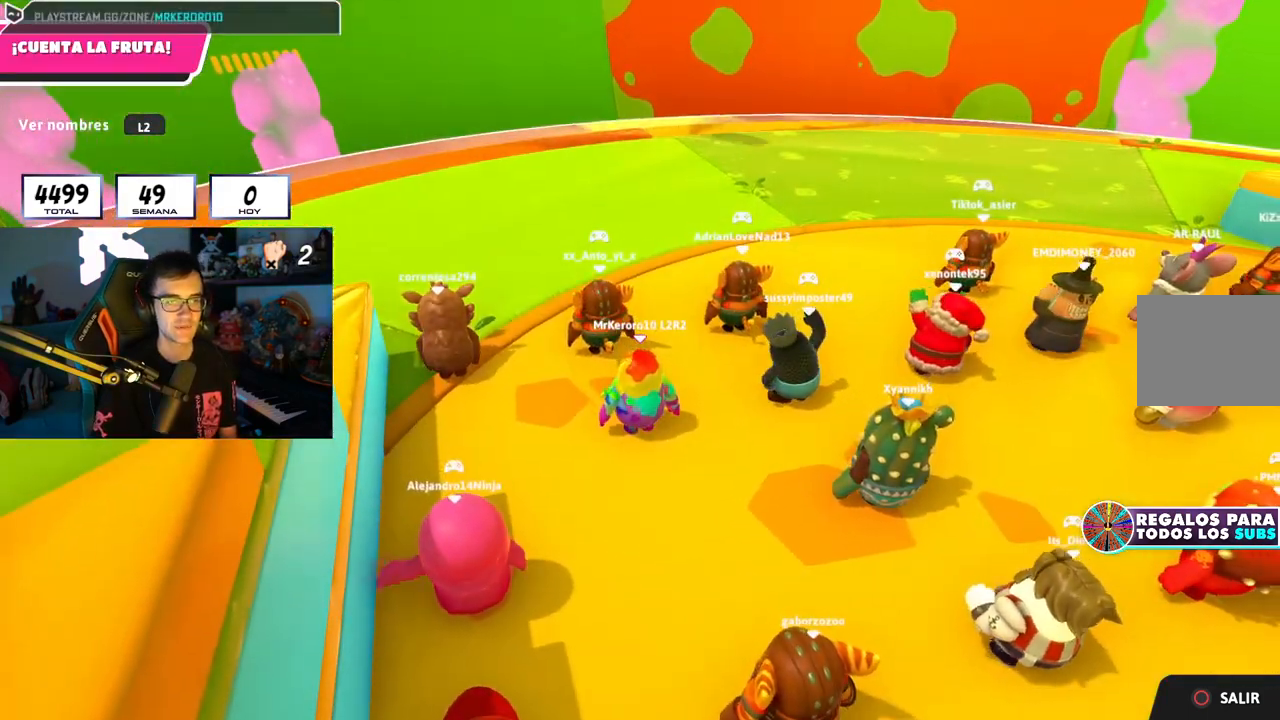
{"buttons": [], "left_stick": "up-right", "right_stick": "left", "events": [[50, "right_stick", "left"]]}
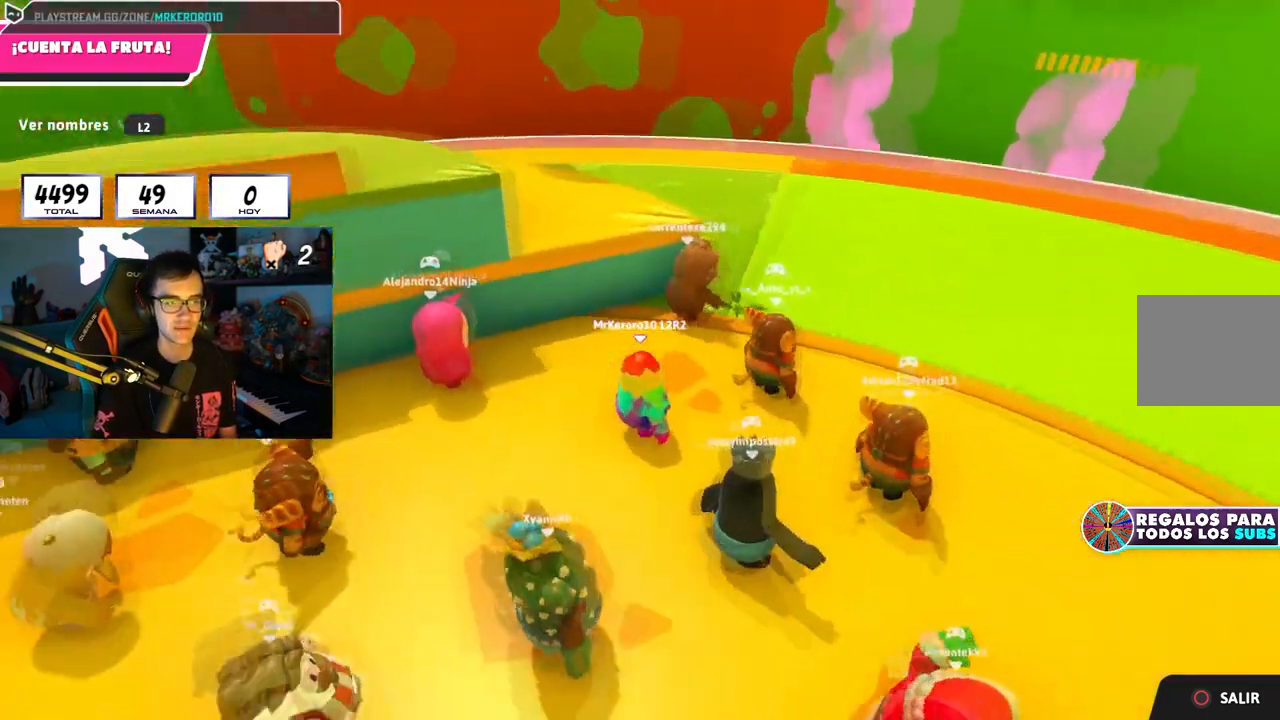
{"buttons": [], "left_stick": "up-right", "right_stick": "center", "events": [[33, "right_stick", "center"], [266, "right_stick", "left"], [400, "right_stick", "center"]]}
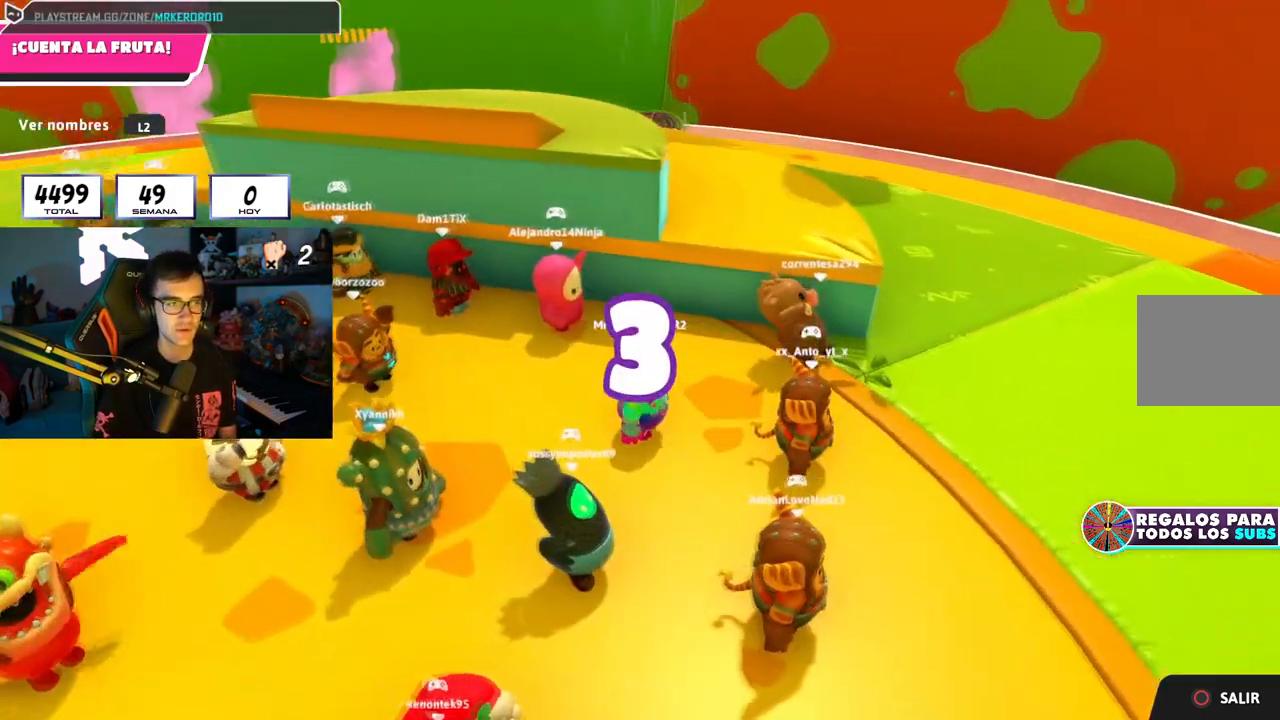
{"buttons": [], "left_stick": "up-right", "right_stick": "center"}
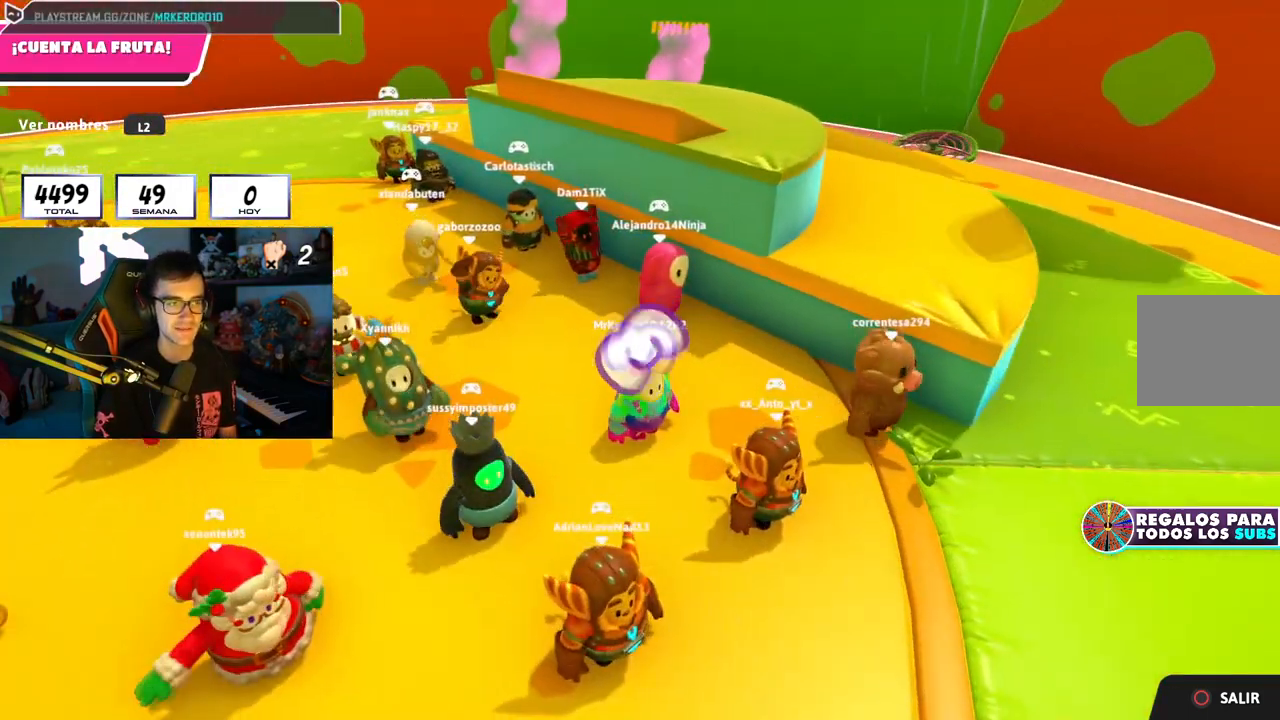
{"buttons": [], "left_stick": "up-right", "right_stick": "center", "events": [[100, "left_stick", "center"], [233, "left_stick", "up-right"]]}
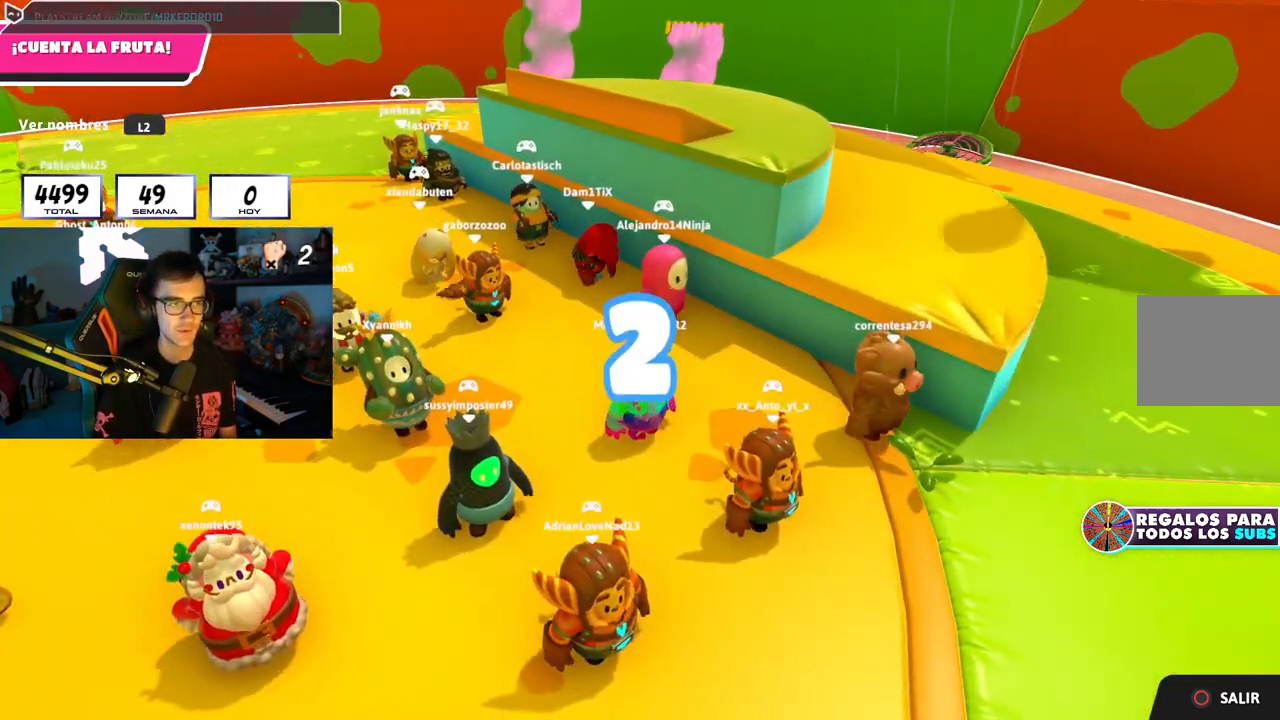
{"buttons": [], "left_stick": "up-right", "right_stick": "center", "events": [[134, "left_stick", "up"], [250, "left_stick", "up-right"]]}
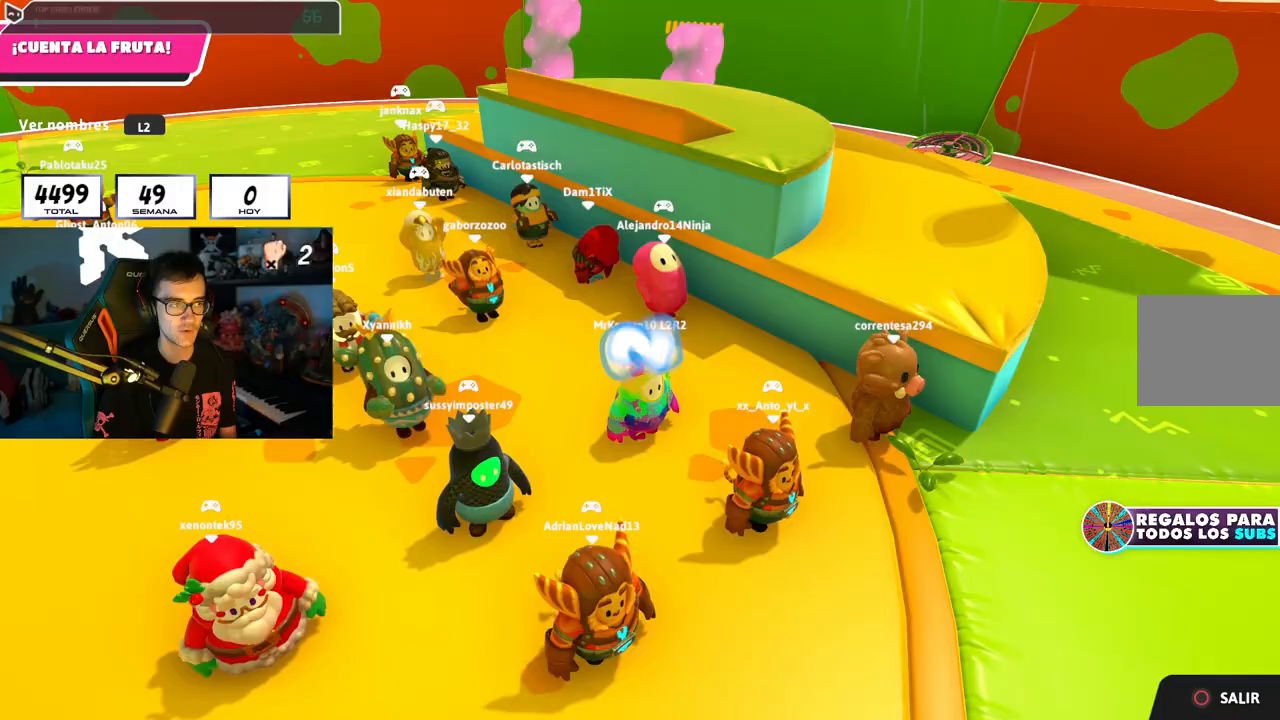
{"buttons": [], "left_stick": "up-right", "right_stick": "center"}
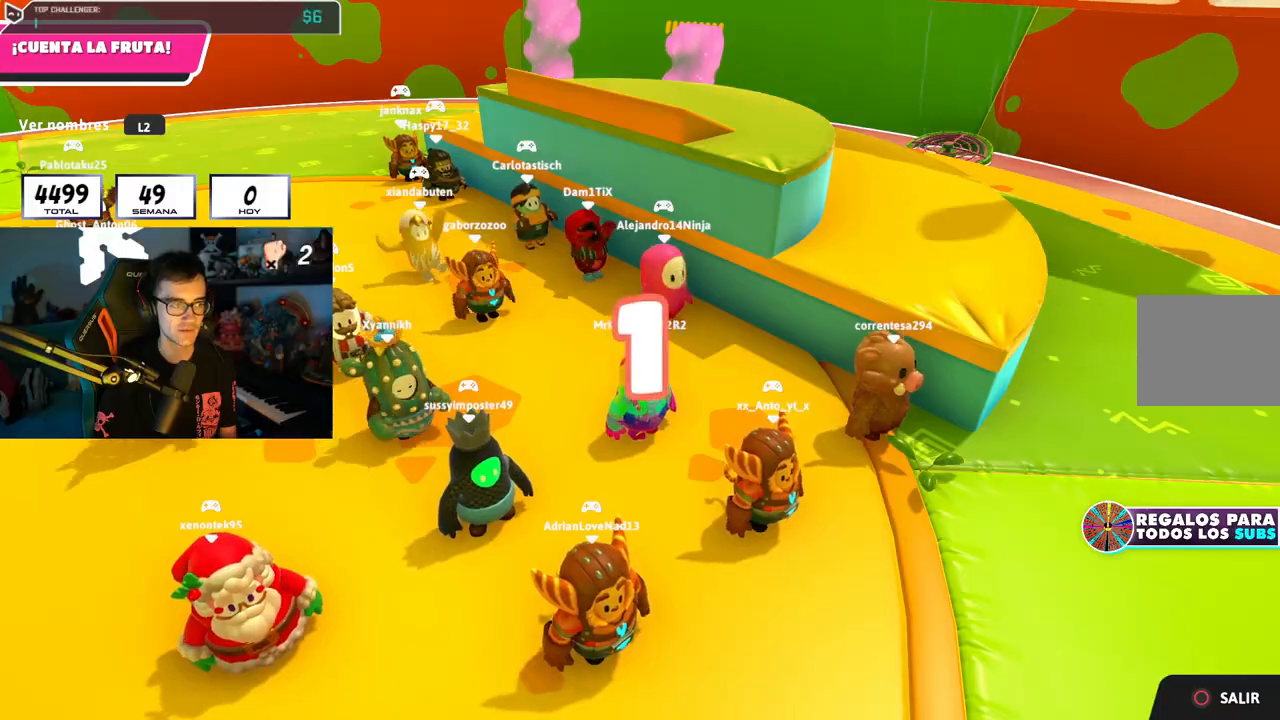
{"buttons": [], "left_stick": "up-right", "right_stick": "center"}